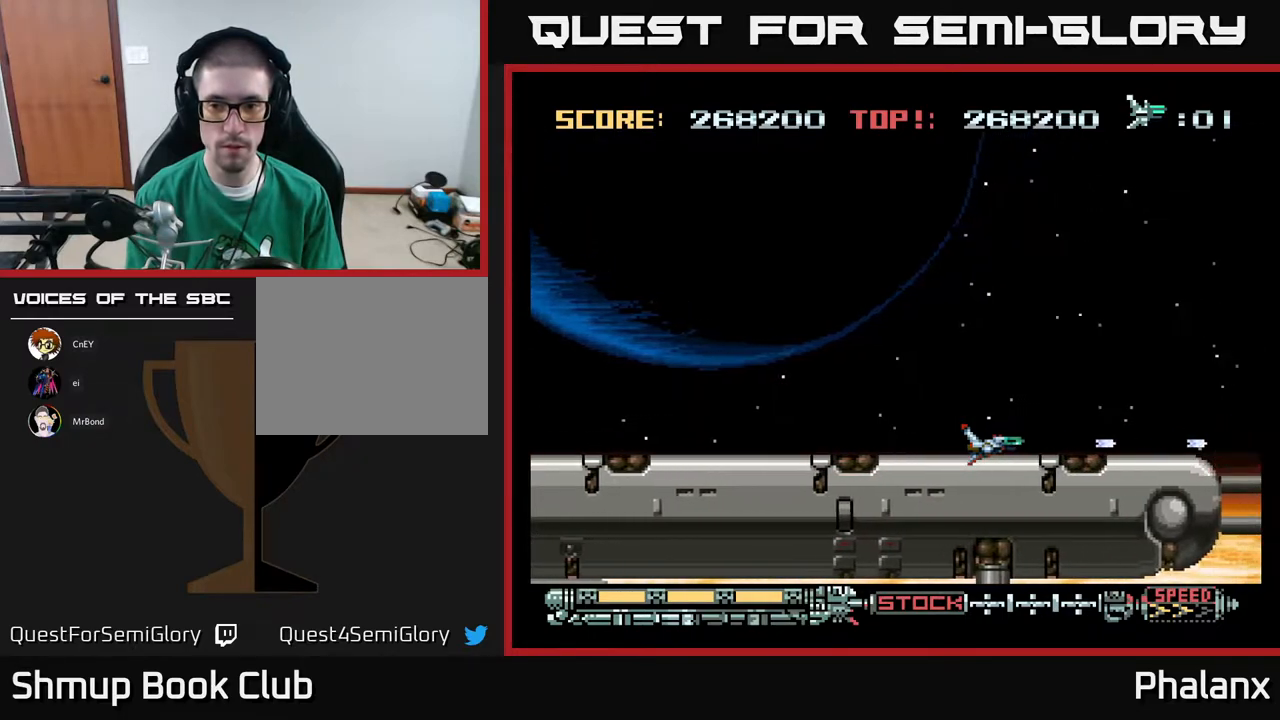
Gameplay with a controller (Xbox layout); each line is a JSON object with the inputs held at the frame after it. "events" lists button and stick changes between this image and that frame as [ms after this image, input, new state], when the widget could be followed in between. Not read: left_stick.
{"buttons": ["A", "DPAD_RIGHT"], "right_stick": "center", "events": []}
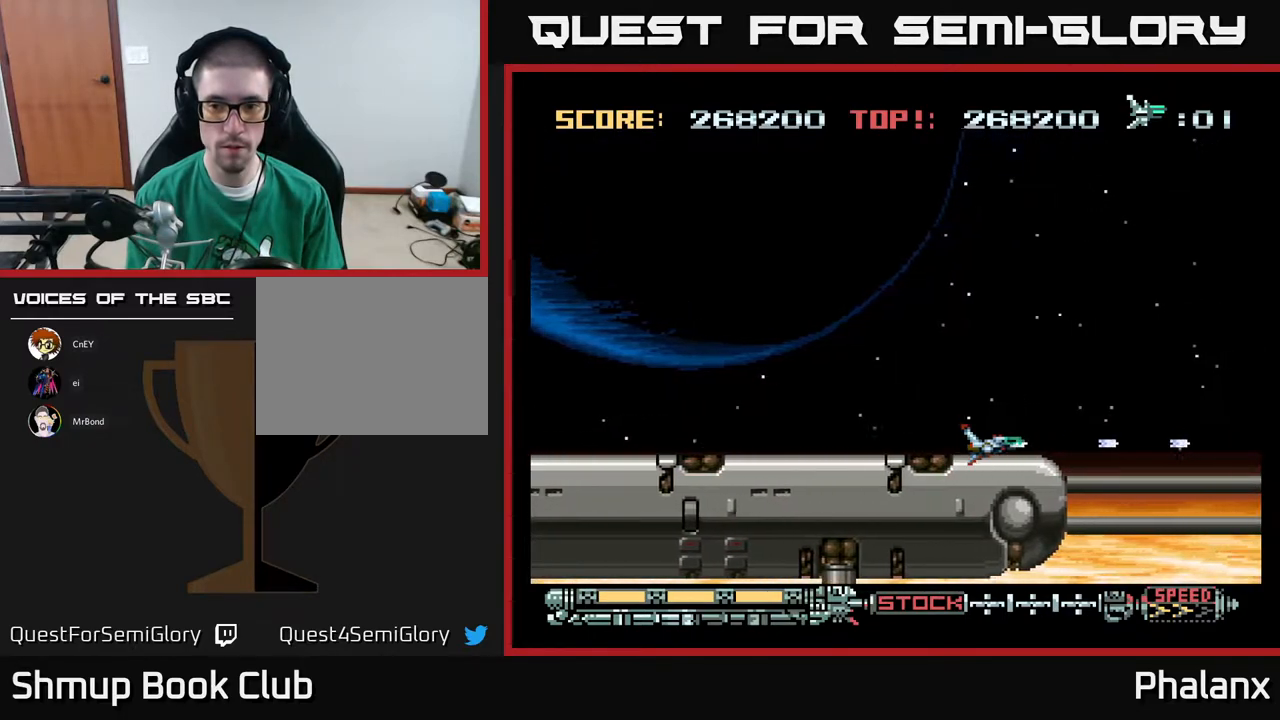
{"buttons": ["DPAD_RIGHT"], "right_stick": "center", "events": [[383, "A", "up"]]}
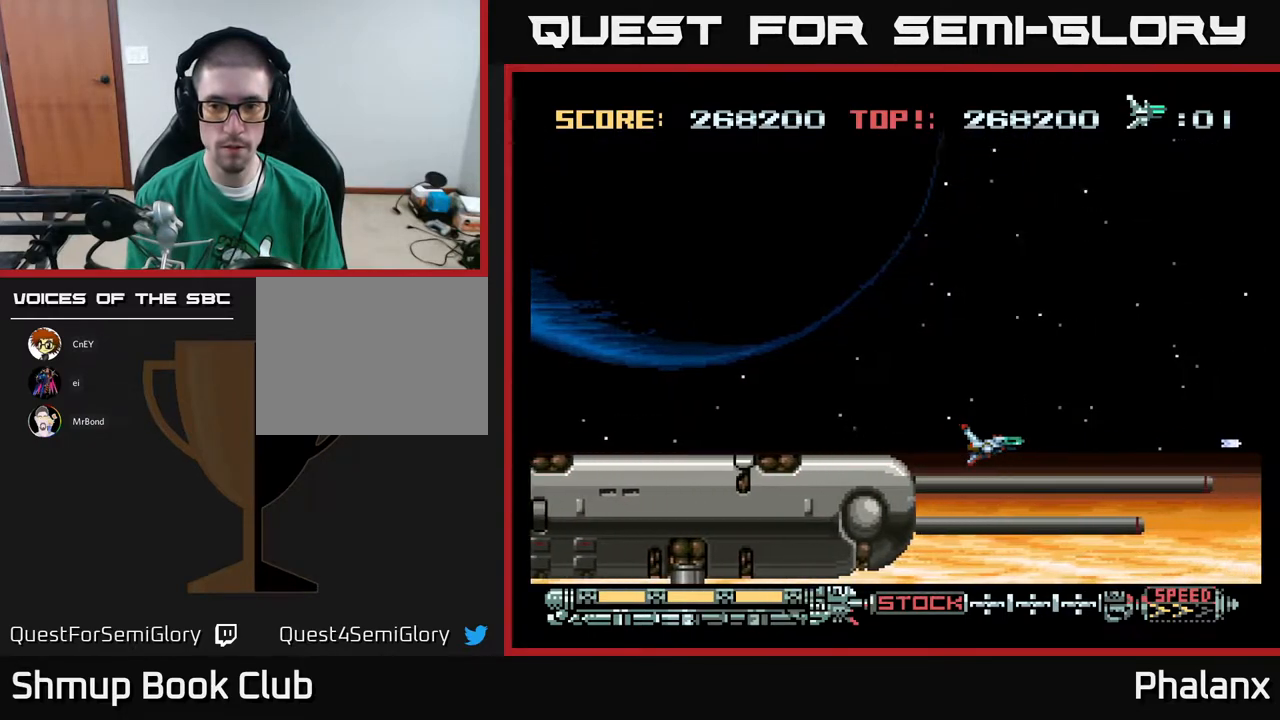
{"buttons": ["DPAD_RIGHT"], "right_stick": "center", "events": []}
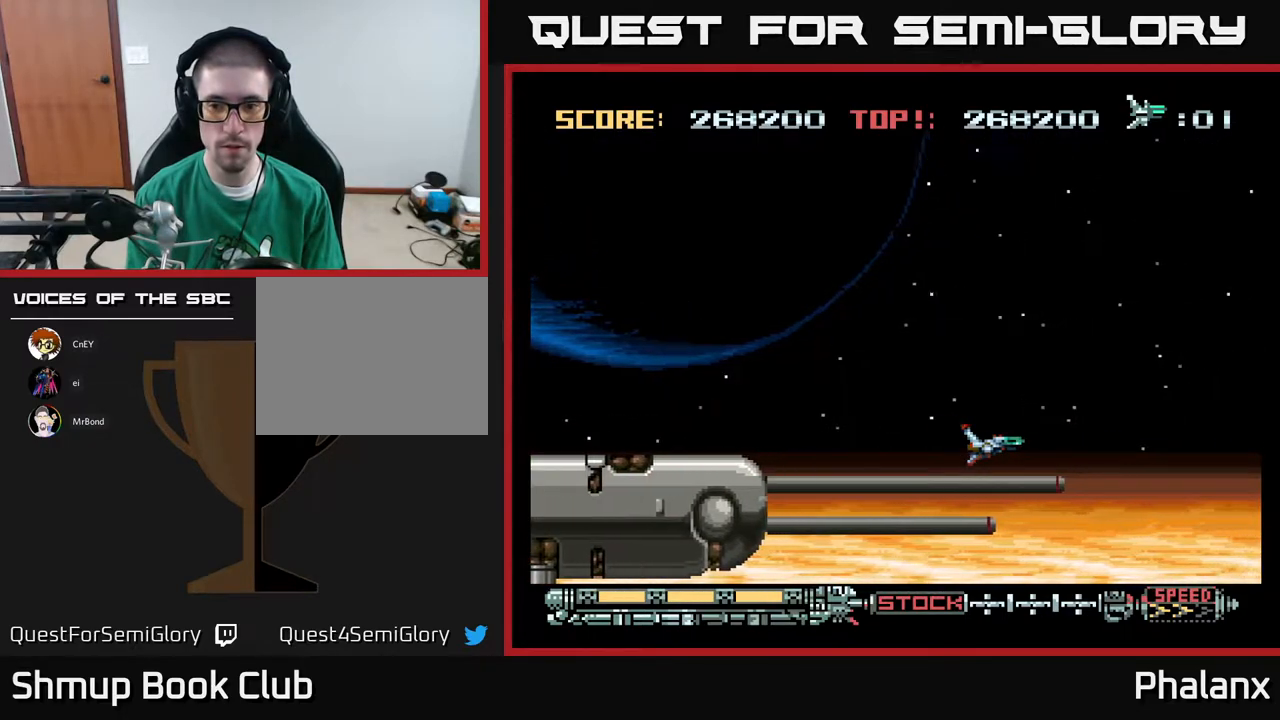
{"buttons": ["DPAD_RIGHT"], "right_stick": "center", "events": [[117, "R2", "down"], [217, "R2", "up"]]}
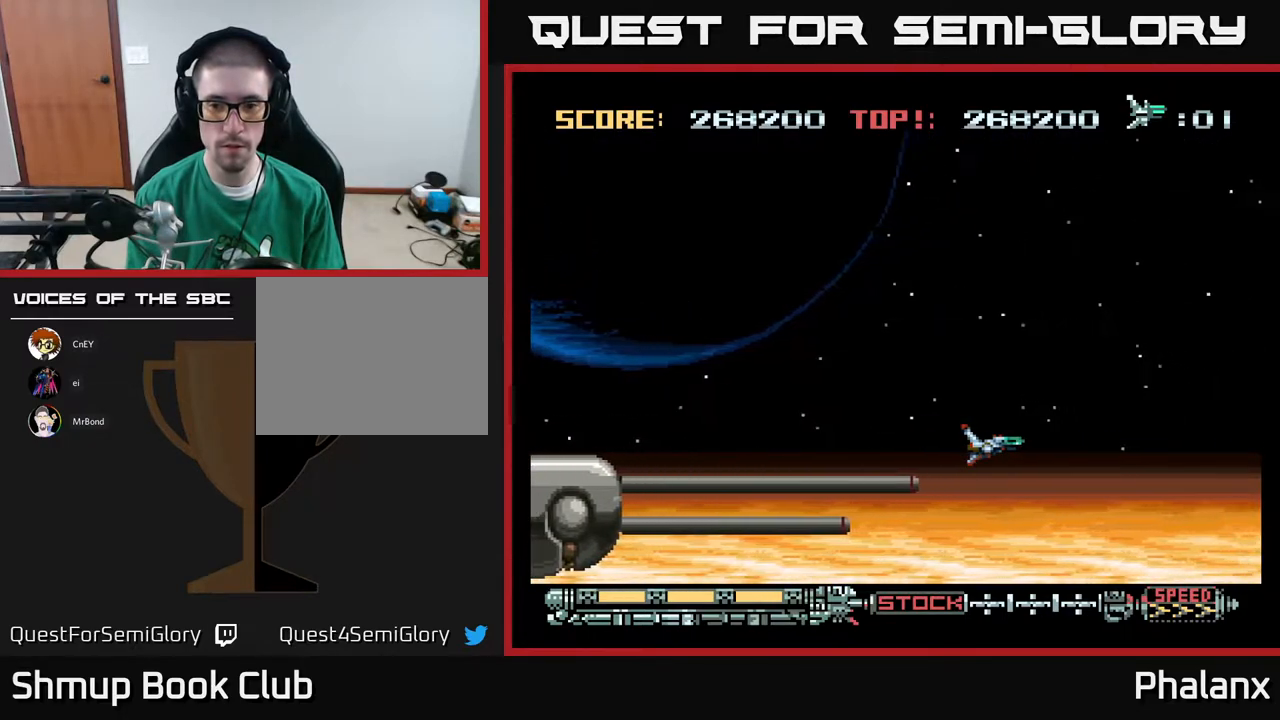
{"buttons": ["DPAD_DOWN", "DPAD_RIGHT"], "right_stick": "center", "events": [[50, "DPAD_DOWN", "down"]]}
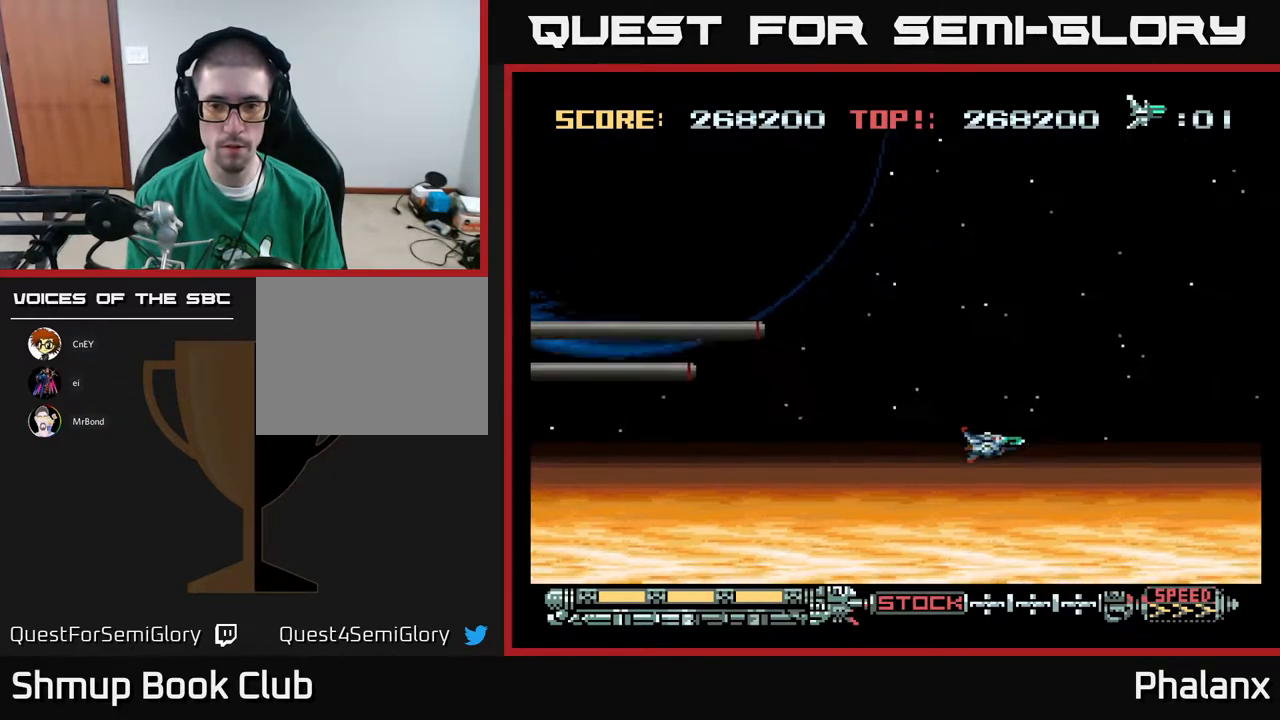
{"buttons": ["DPAD_DOWN"], "right_stick": "center", "events": [[33, "DPAD_RIGHT", "up"]]}
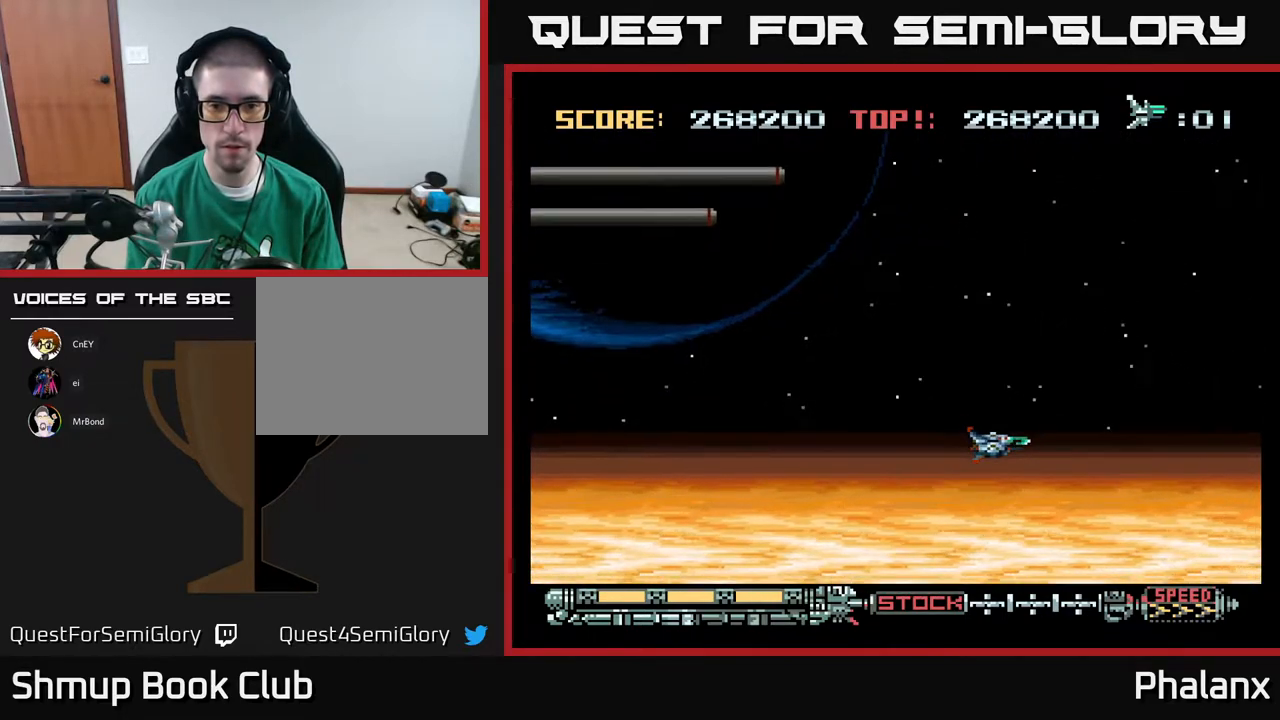
{"buttons": ["A", "DPAD_DOWN", "DPAD_LEFT"], "right_stick": "center", "events": [[167, "A", "down"], [417, "DPAD_LEFT", "down"]]}
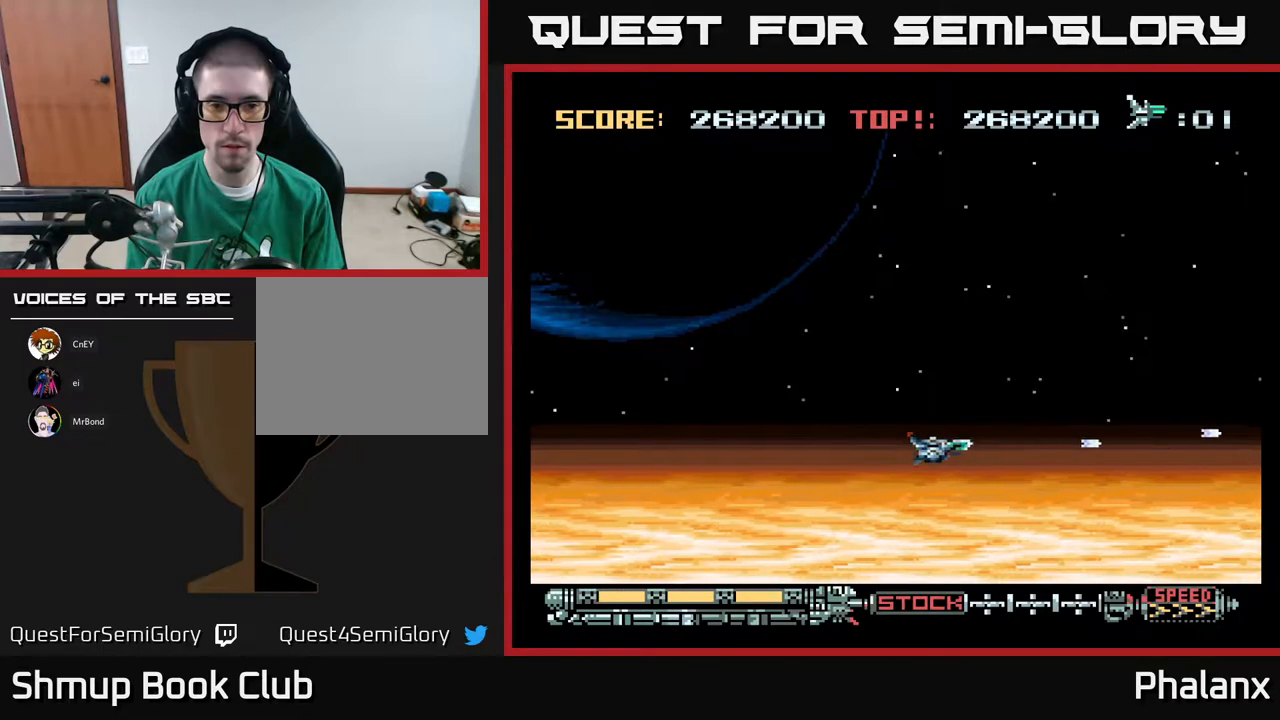
{"buttons": ["A", "DPAD_LEFT"], "right_stick": "center", "events": [[150, "DPAD_DOWN", "up"]]}
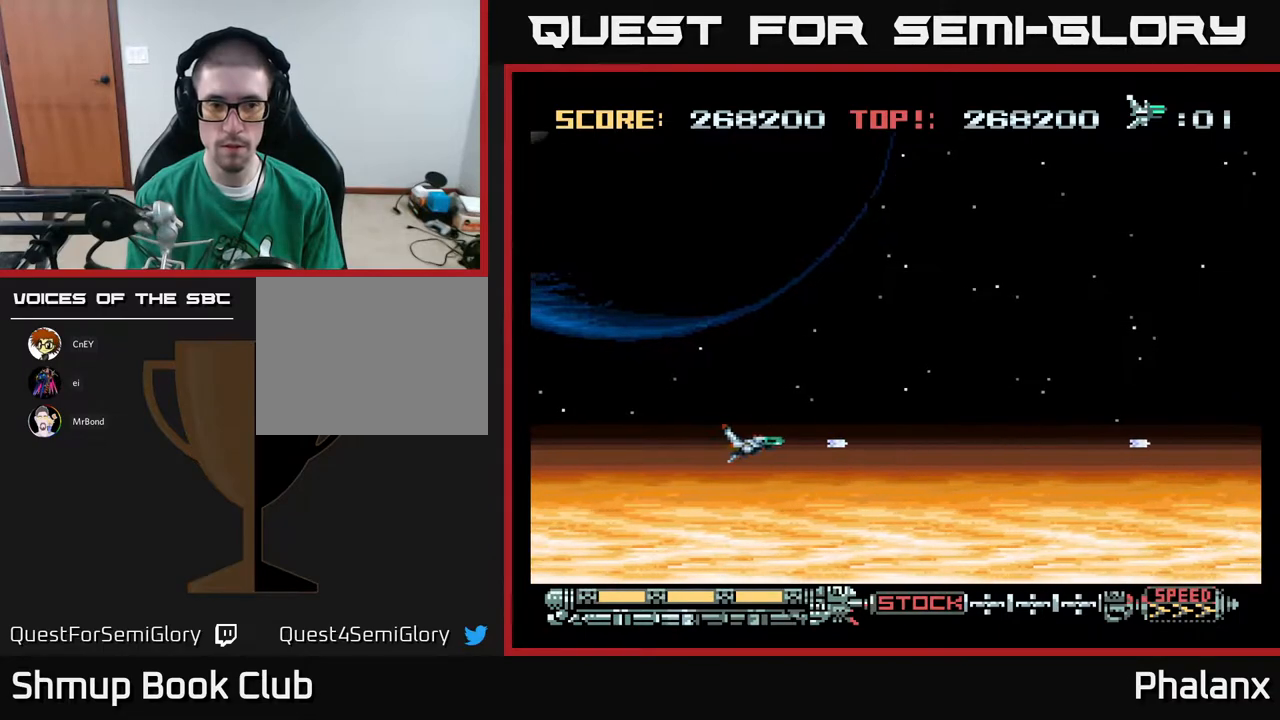
{"buttons": ["A", "DPAD_LEFT"], "right_stick": "center", "events": [[67, "DPAD_LEFT", "up"], [350, "DPAD_LEFT", "down"]]}
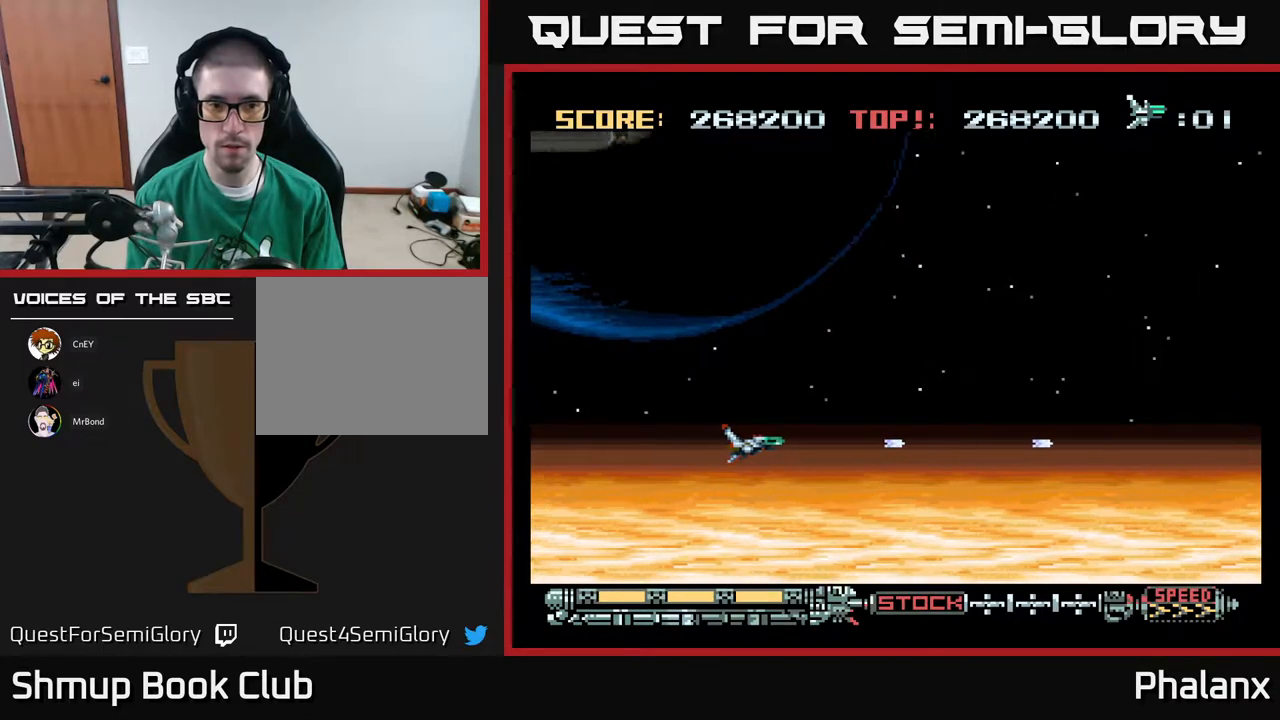
{"buttons": ["A", "DPAD_LEFT"], "right_stick": "center", "events": []}
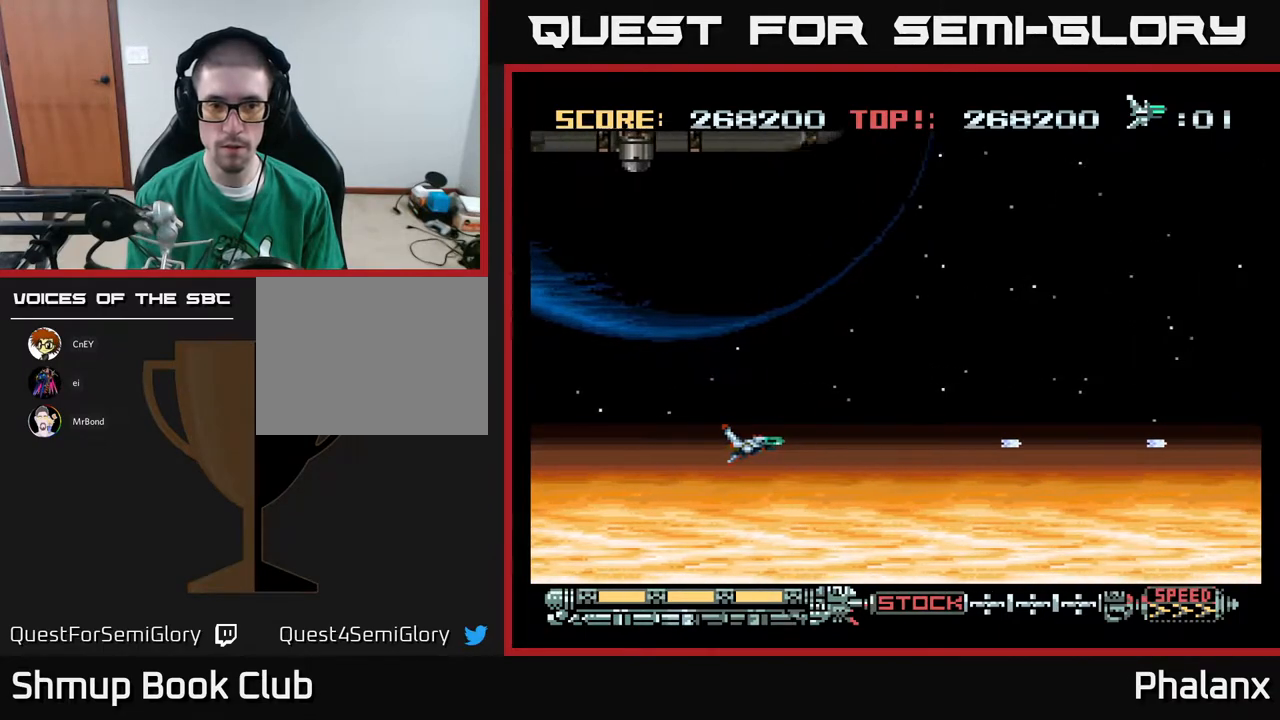
{"buttons": ["A", "DPAD_LEFT"], "right_stick": "center", "events": []}
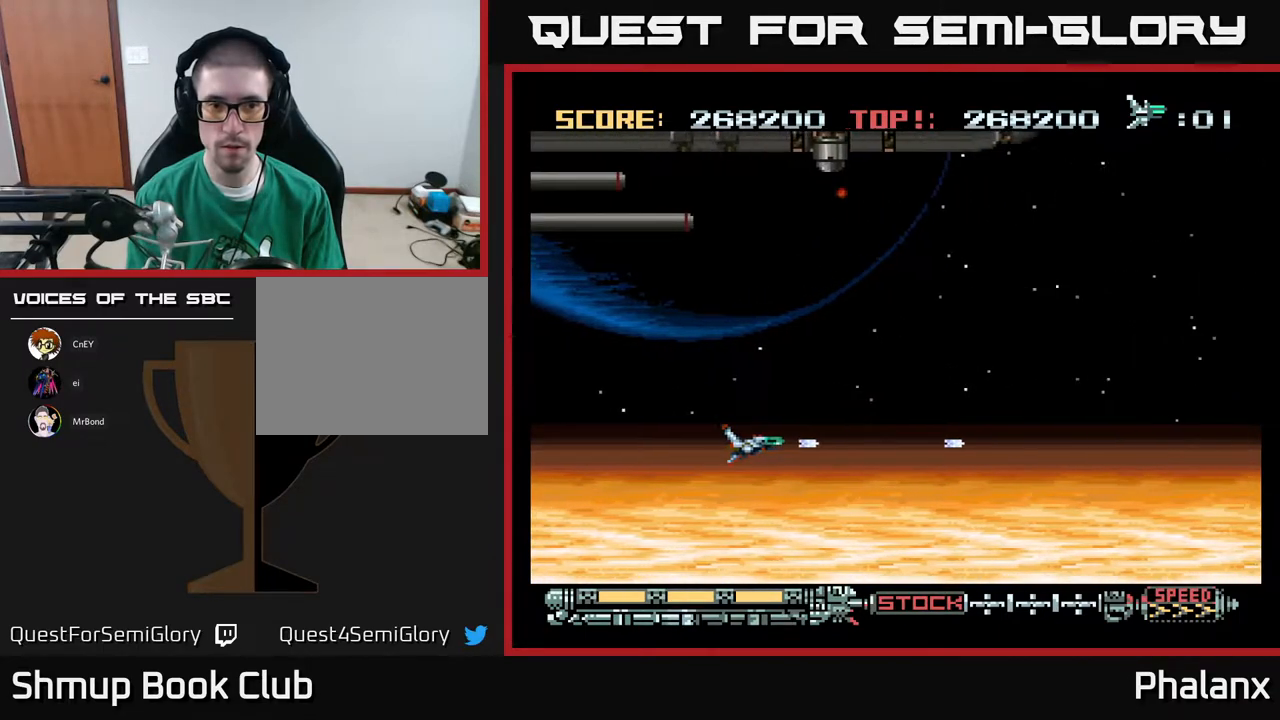
{"buttons": ["A", "DPAD_UP", "DPAD_LEFT"], "right_stick": "center", "events": [[150, "DPAD_DOWN", "down"], [217, "DPAD_LEFT", "up"], [400, "DPAD_DOWN", "up"], [467, "DPAD_UP", "down"], [483, "DPAD_LEFT", "down"]]}
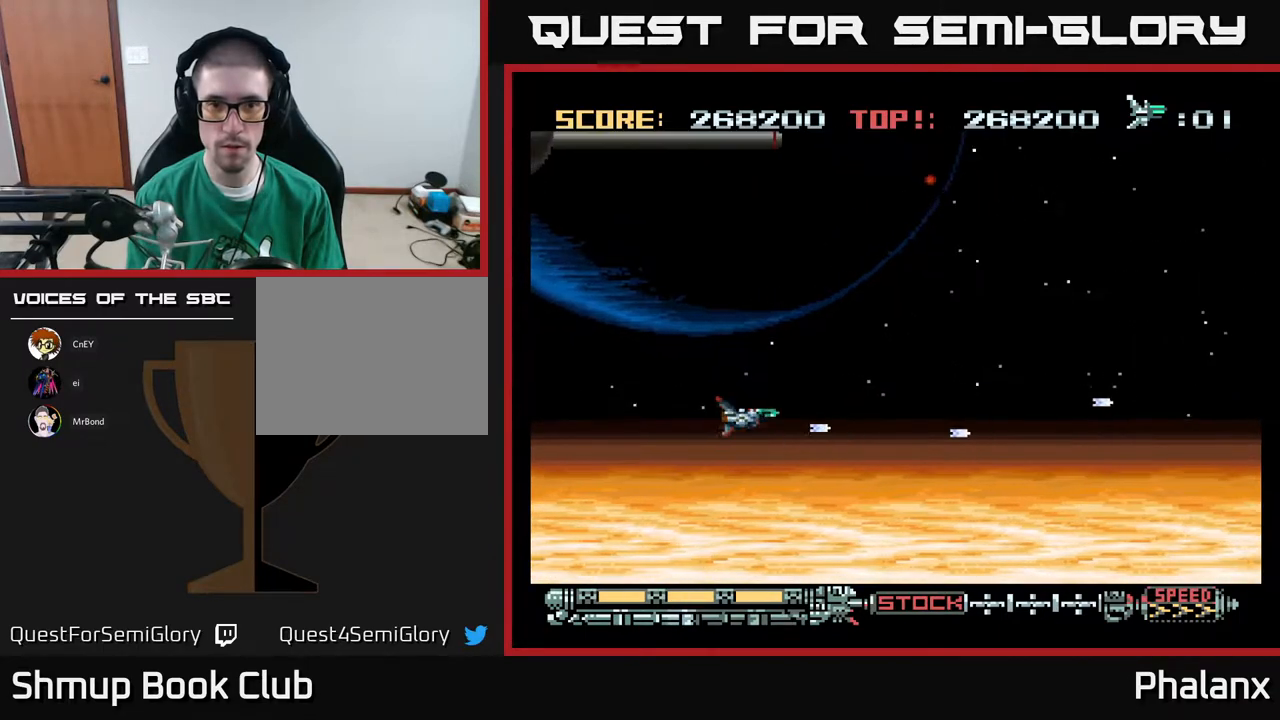
{"buttons": ["A"], "right_stick": "center", "events": [[33, "DPAD_LEFT", "up"], [233, "DPAD_RIGHT", "down"], [467, "DPAD_RIGHT", "up"], [483, "DPAD_UP", "up"]]}
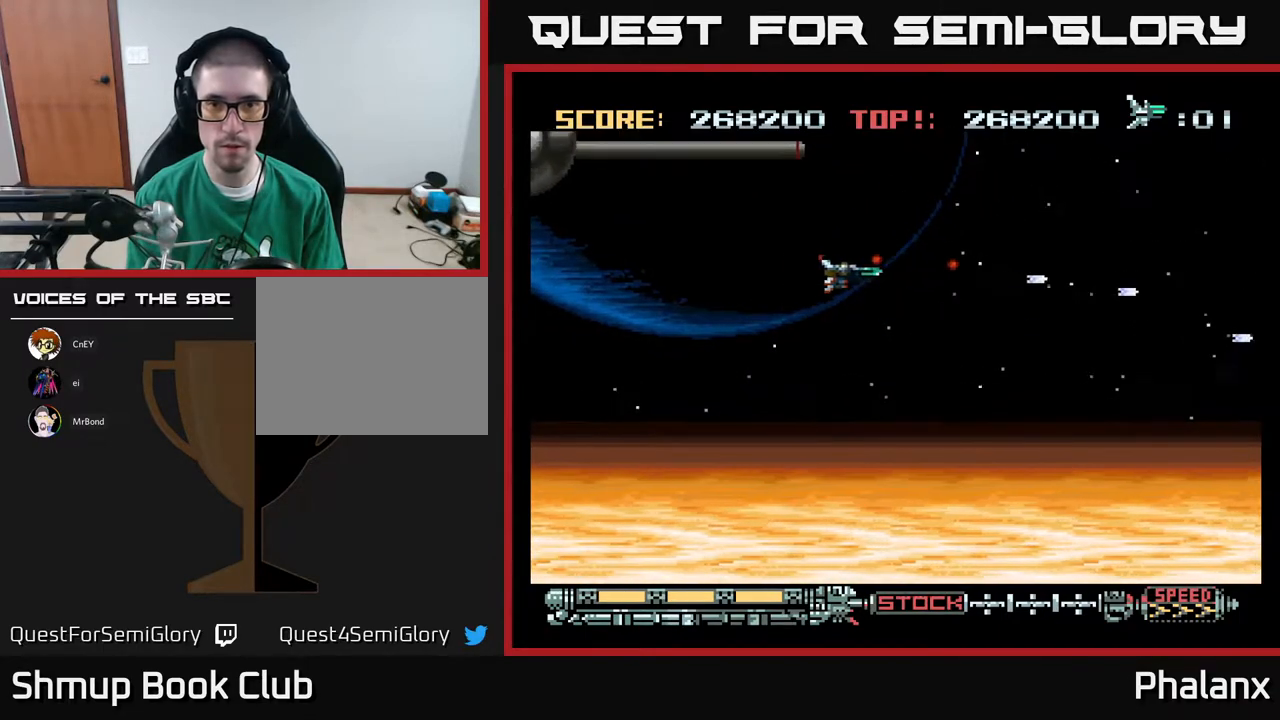
{"buttons": ["A", "DPAD_RIGHT"], "right_stick": "center", "events": [[167, "DPAD_LEFT", "down"], [333, "DPAD_LEFT", "up"], [400, "R2", "down"], [467, "R2", "up"], [500, "DPAD_RIGHT", "down"]]}
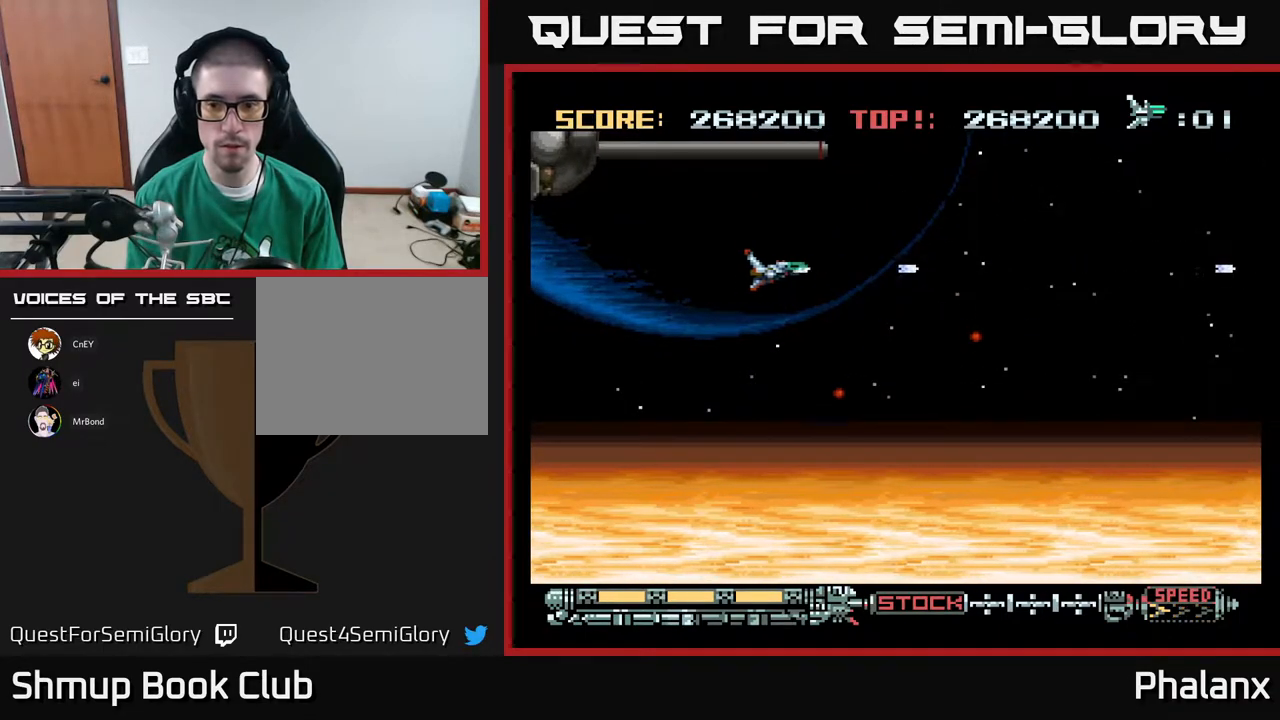
{"buttons": ["A", "DPAD_RIGHT"], "right_stick": "center", "events": [[200, "DPAD_UP", "down"], [233, "DPAD_RIGHT", "up"], [250, "R2", "down"], [267, "DPAD_RIGHT", "down"], [283, "R2", "up"], [333, "DPAD_UP", "up"], [433, "DPAD_UP", "down"], [483, "DPAD_UP", "up"]]}
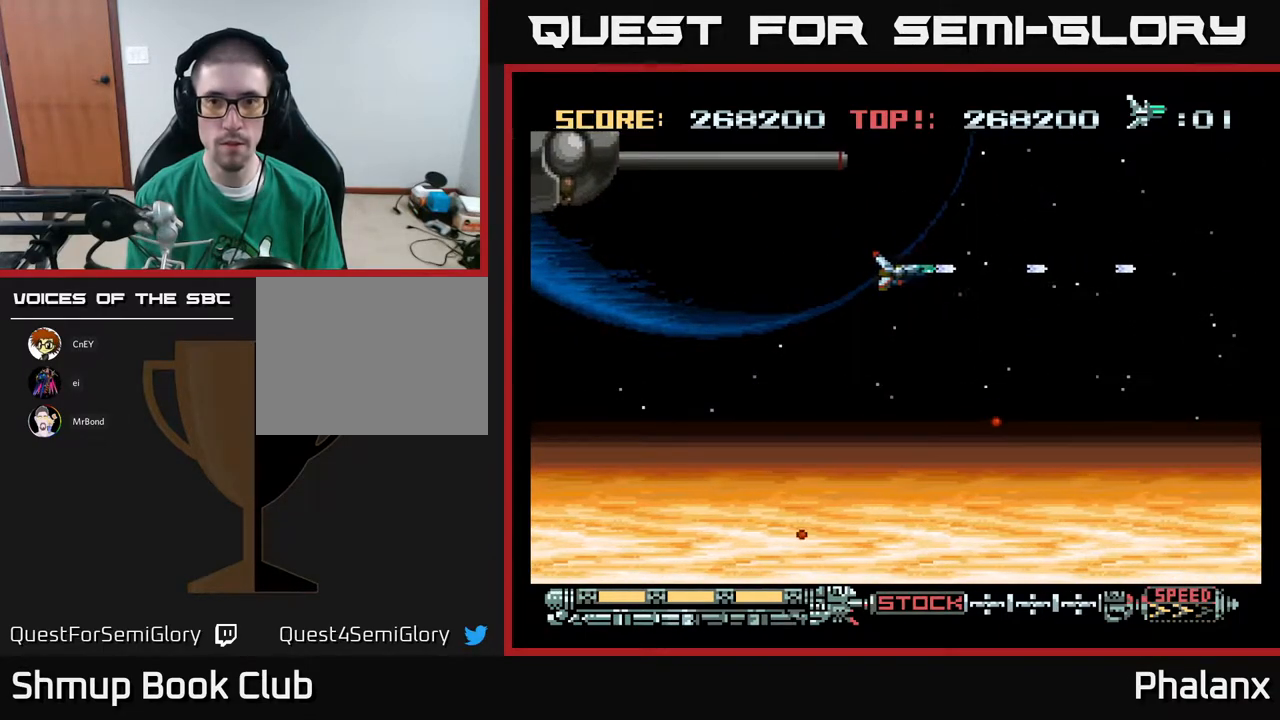
{"buttons": ["A", "DPAD_UP", "DPAD_RIGHT"], "right_stick": "center", "events": [[67, "DPAD_UP", "down"], [183, "DPAD_UP", "up"], [350, "DPAD_UP", "down"]]}
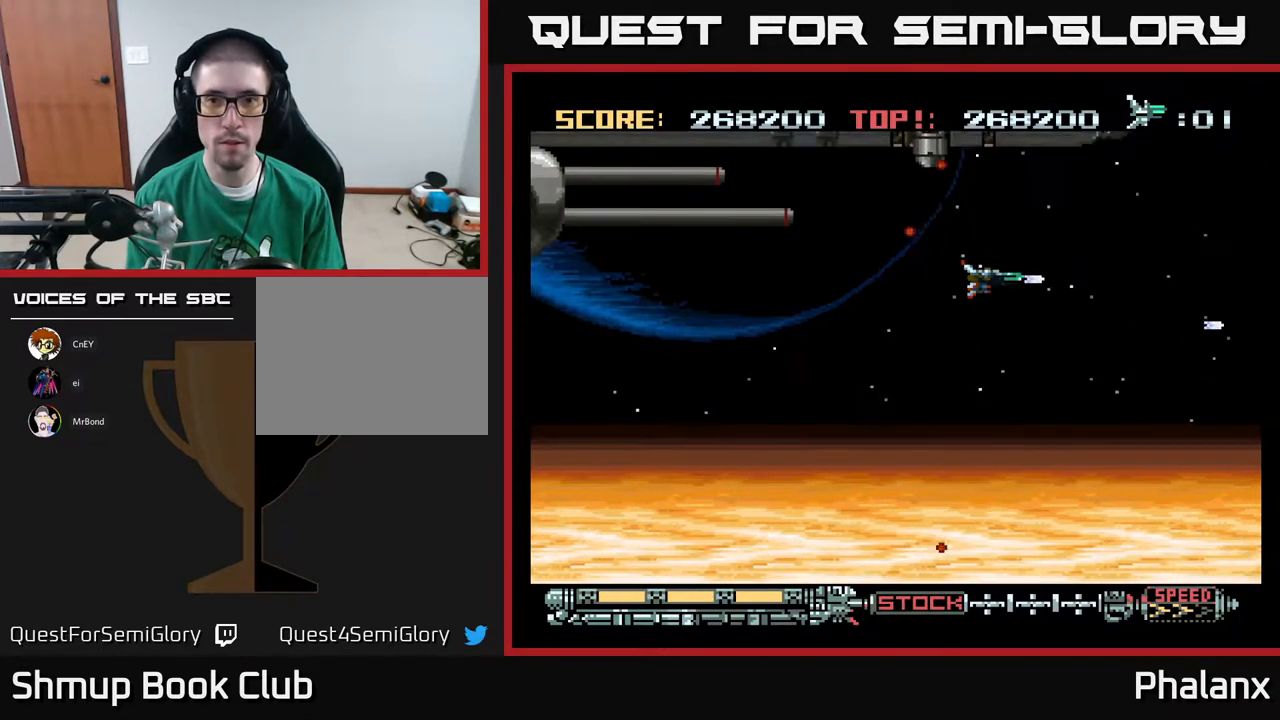
{"buttons": ["A", "DPAD_RIGHT"], "right_stick": "center", "events": [[100, "DPAD_RIGHT", "up"], [183, "DPAD_UP", "up"], [350, "DPAD_DOWN", "down"], [367, "DPAD_RIGHT", "down"], [383, "DPAD_DOWN", "up"]]}
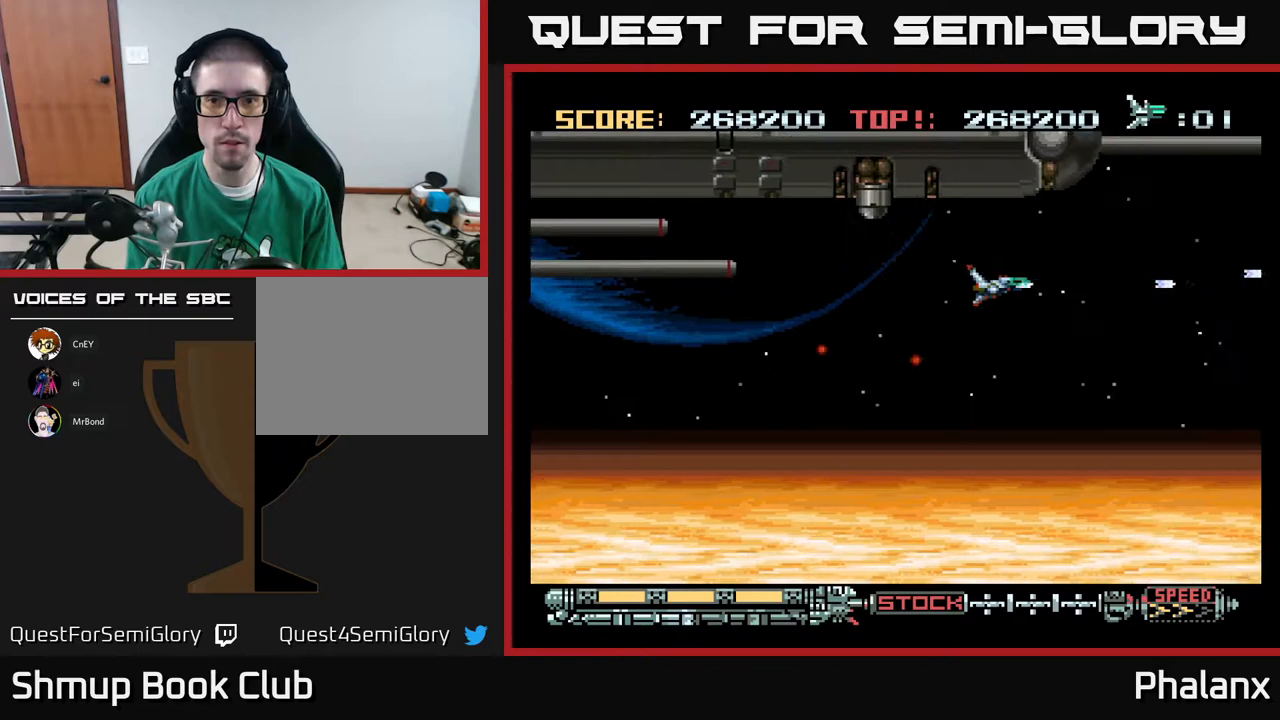
{"buttons": ["A", "DPAD_UP", "DPAD_LEFT"], "right_stick": "center", "events": [[17, "DPAD_RIGHT", "up"], [50, "DPAD_LEFT", "down"], [417, "DPAD_UP", "down"]]}
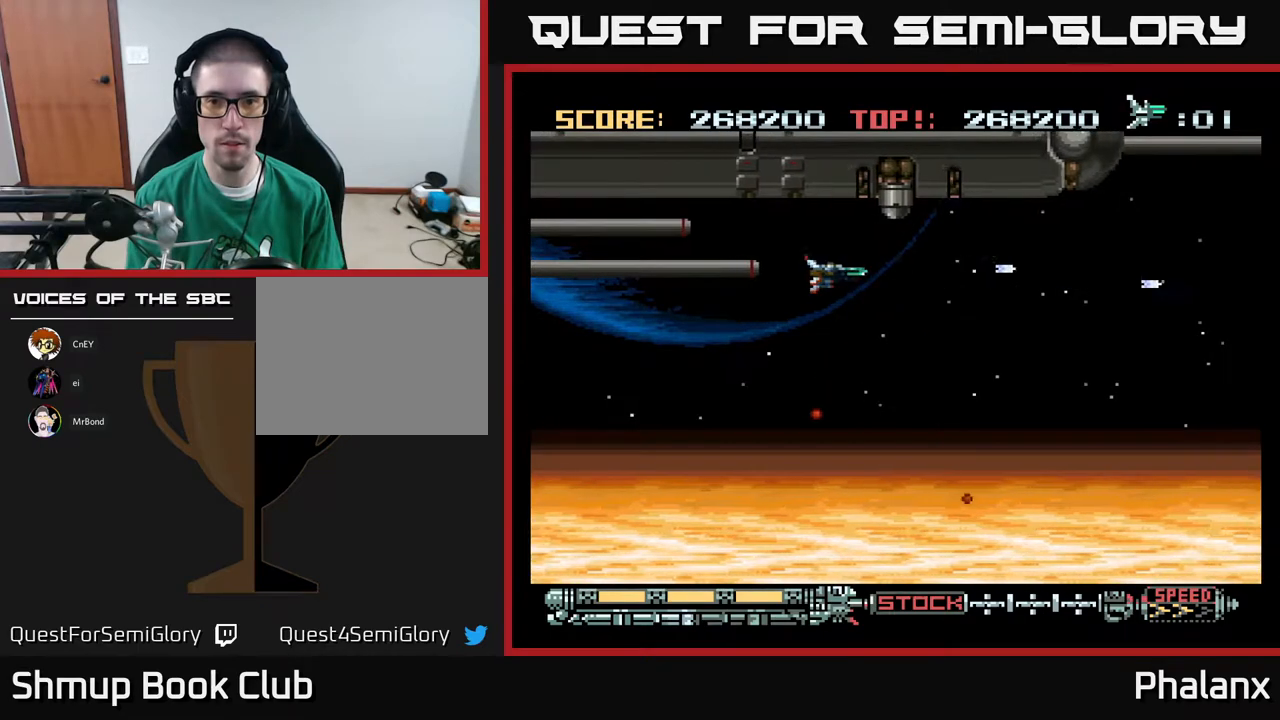
{"buttons": ["A"], "right_stick": "center", "events": [[67, "DPAD_LEFT", "up"], [150, "DPAD_UP", "up"], [350, "DPAD_UP", "down"], [450, "DPAD_UP", "up"]]}
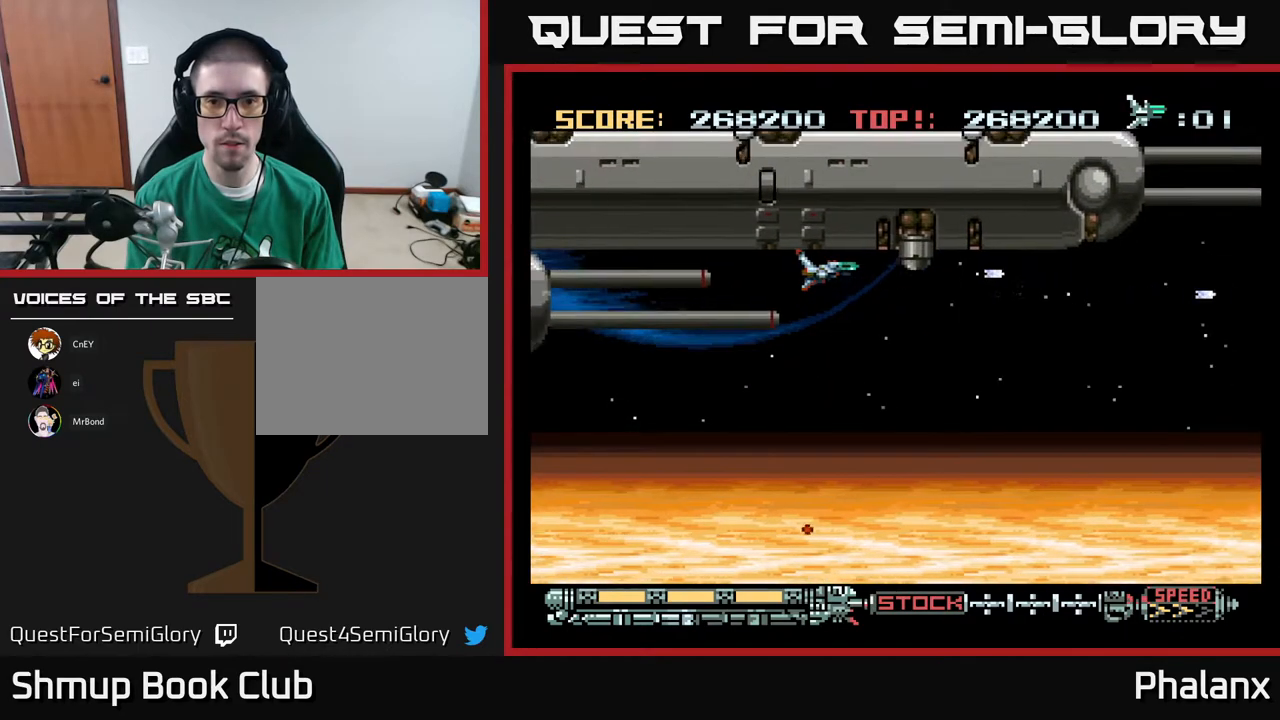
{"buttons": ["A", "DPAD_DOWN"], "right_stick": "center", "events": [[500, "DPAD_DOWN", "down"]]}
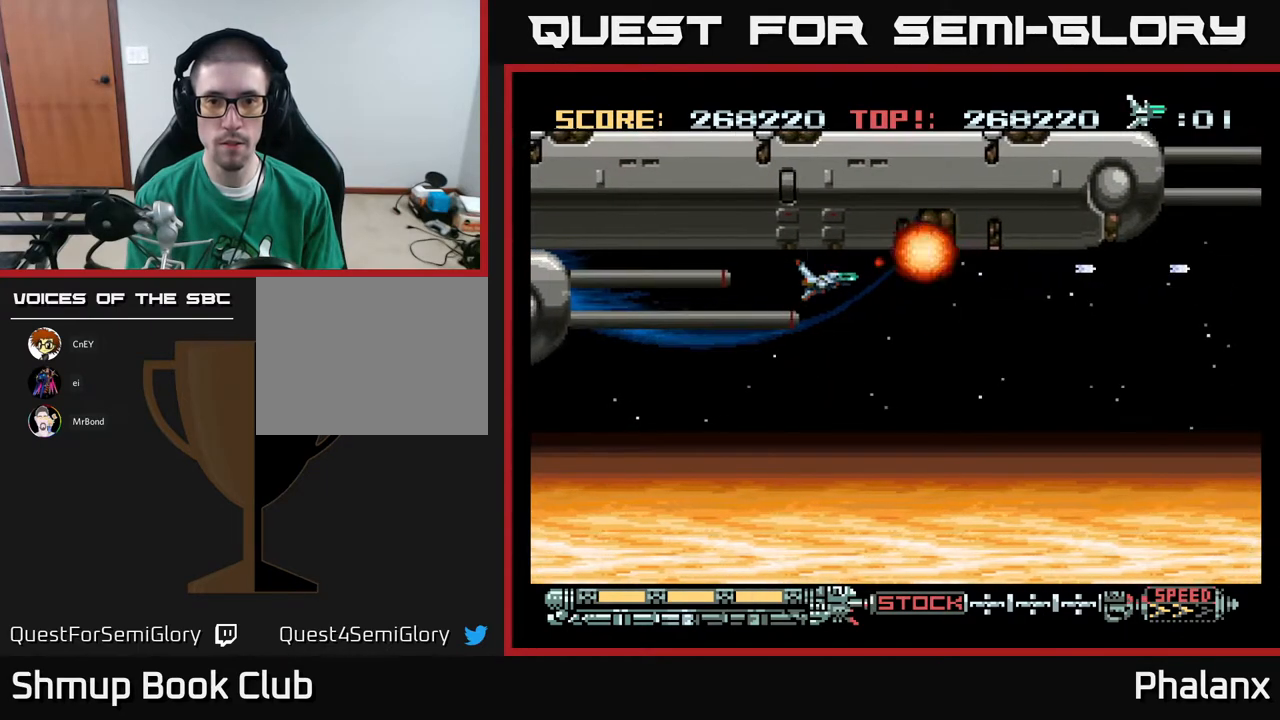
{"buttons": ["A", "DPAD_DOWN", "DPAD_RIGHT"], "right_stick": "center", "events": [[67, "DPAD_DOWN", "up"], [283, "DPAD_RIGHT", "down"], [500, "DPAD_DOWN", "down"]]}
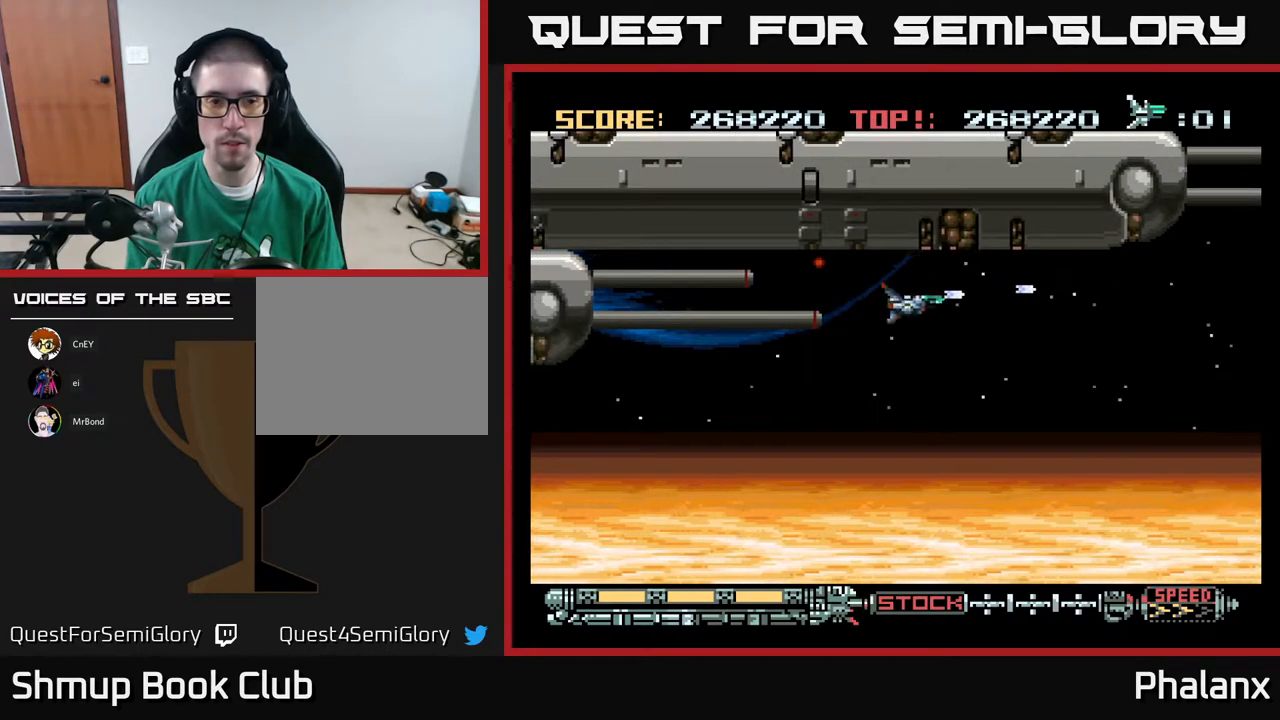
{"buttons": ["A", "DPAD_DOWN", "DPAD_LEFT"], "right_stick": "center", "events": [[167, "DPAD_RIGHT", "up"], [283, "DPAD_LEFT", "down"]]}
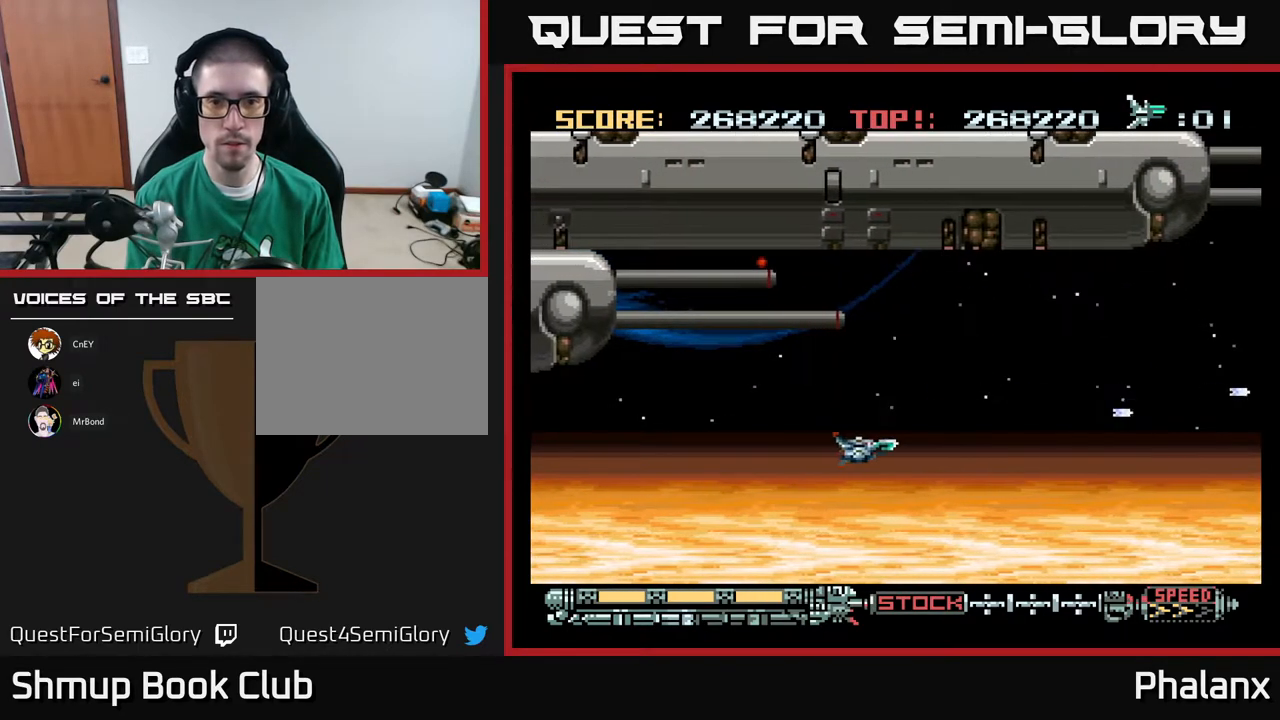
{"buttons": ["A", "DPAD_DOWN", "DPAD_LEFT"], "right_stick": "center", "events": []}
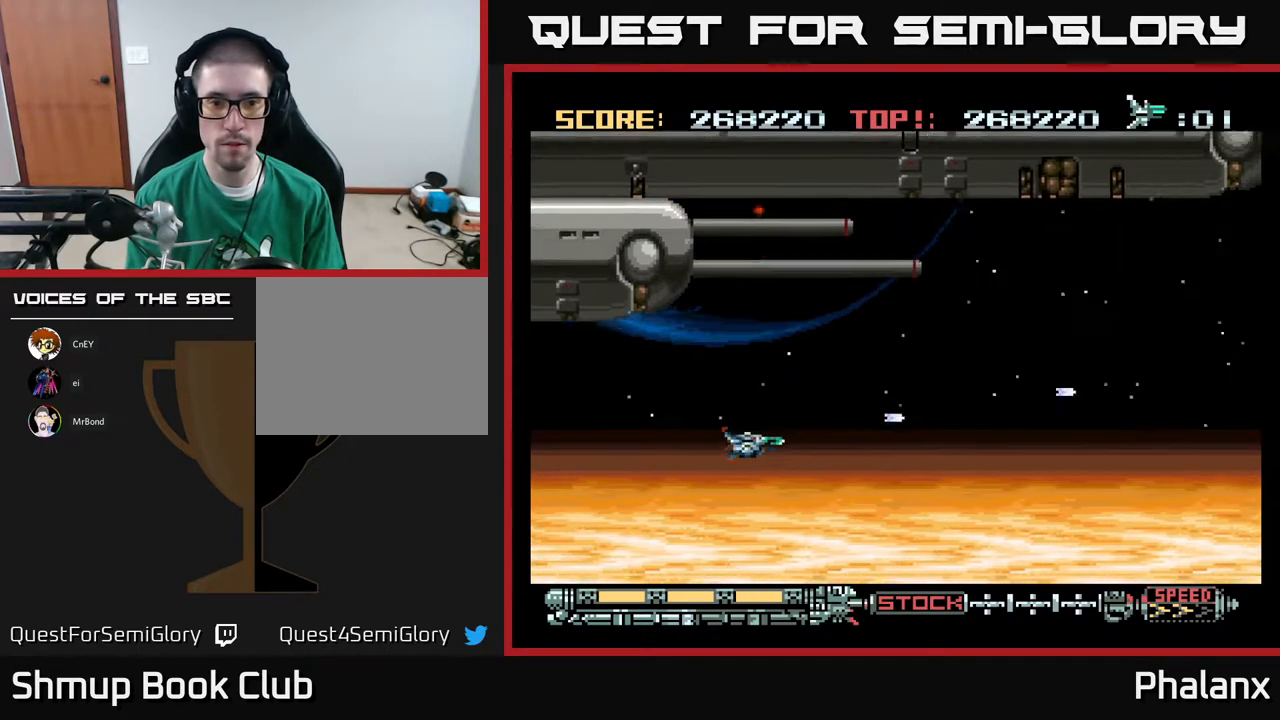
{"buttons": ["A", "DPAD_LEFT"], "right_stick": "center", "events": [[83, "DPAD_LEFT", "up"], [217, "DPAD_LEFT", "down"], [450, "DPAD_DOWN", "up"]]}
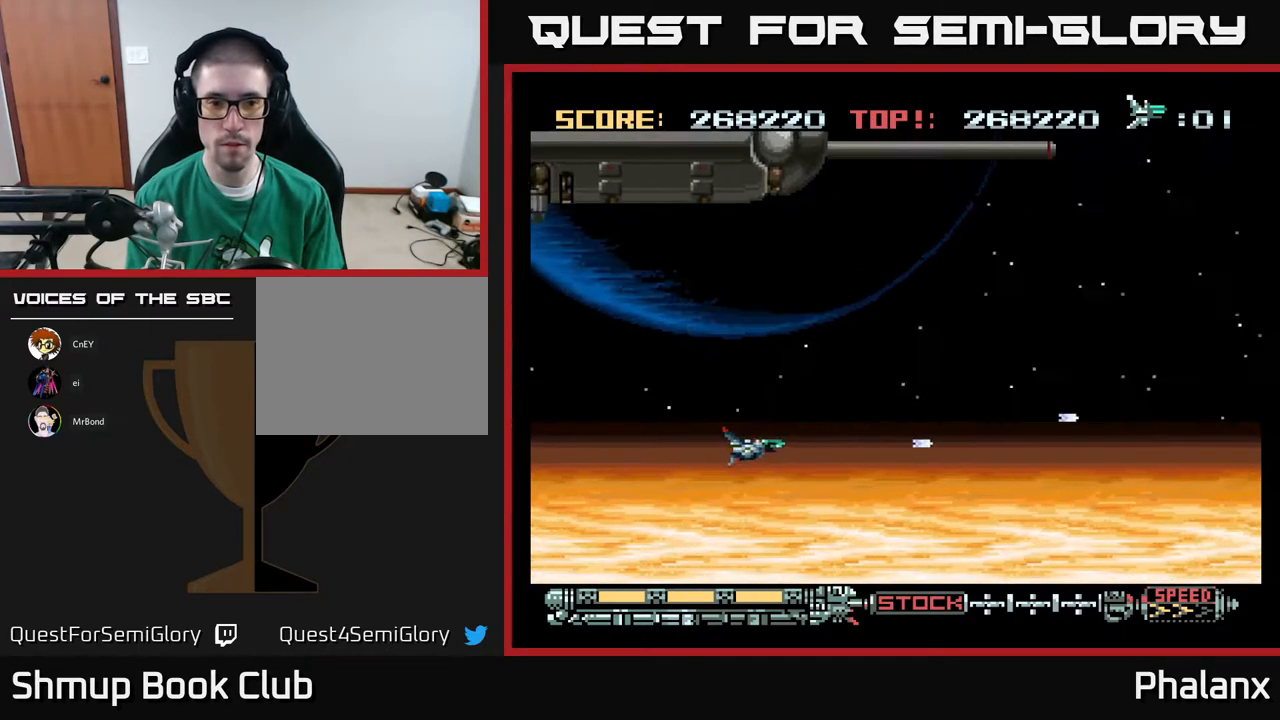
{"buttons": ["A"], "right_stick": "center", "events": [[467, "DPAD_LEFT", "up"]]}
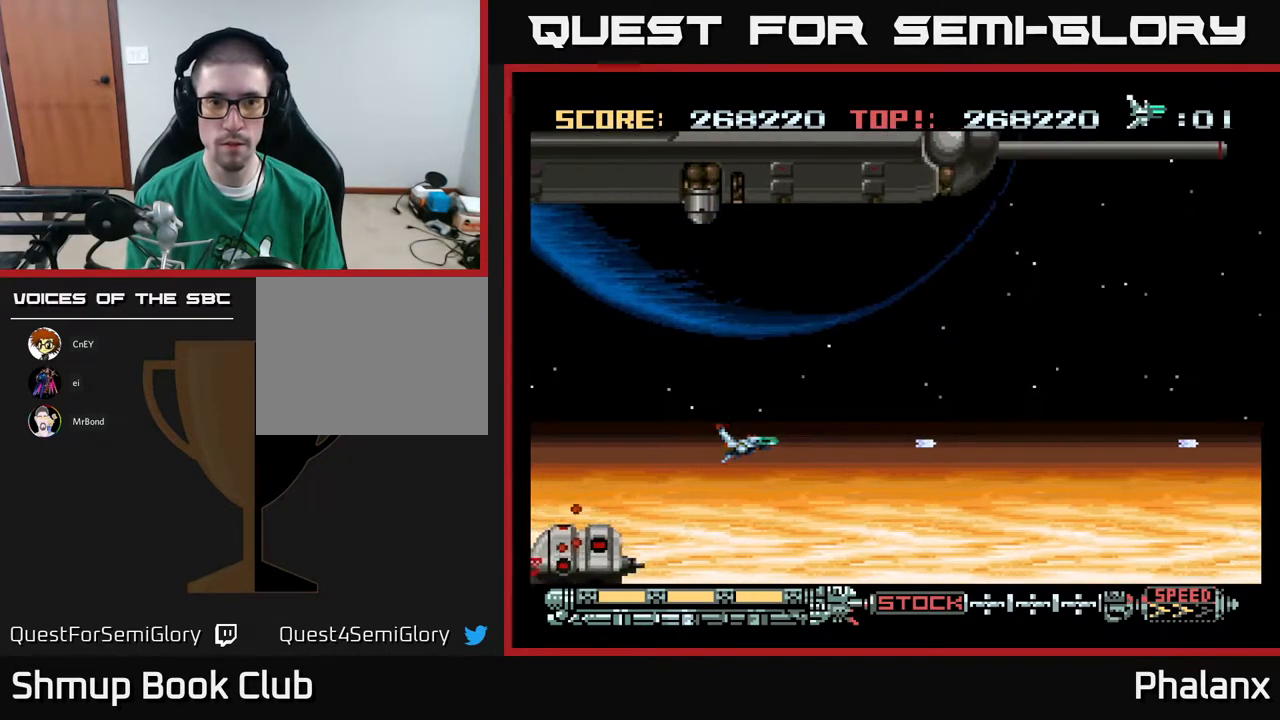
{"buttons": ["A", "DPAD_RIGHT"], "right_stick": "center", "events": [[100, "DPAD_RIGHT", "down"], [200, "DPAD_RIGHT", "up"], [417, "DPAD_RIGHT", "down"]]}
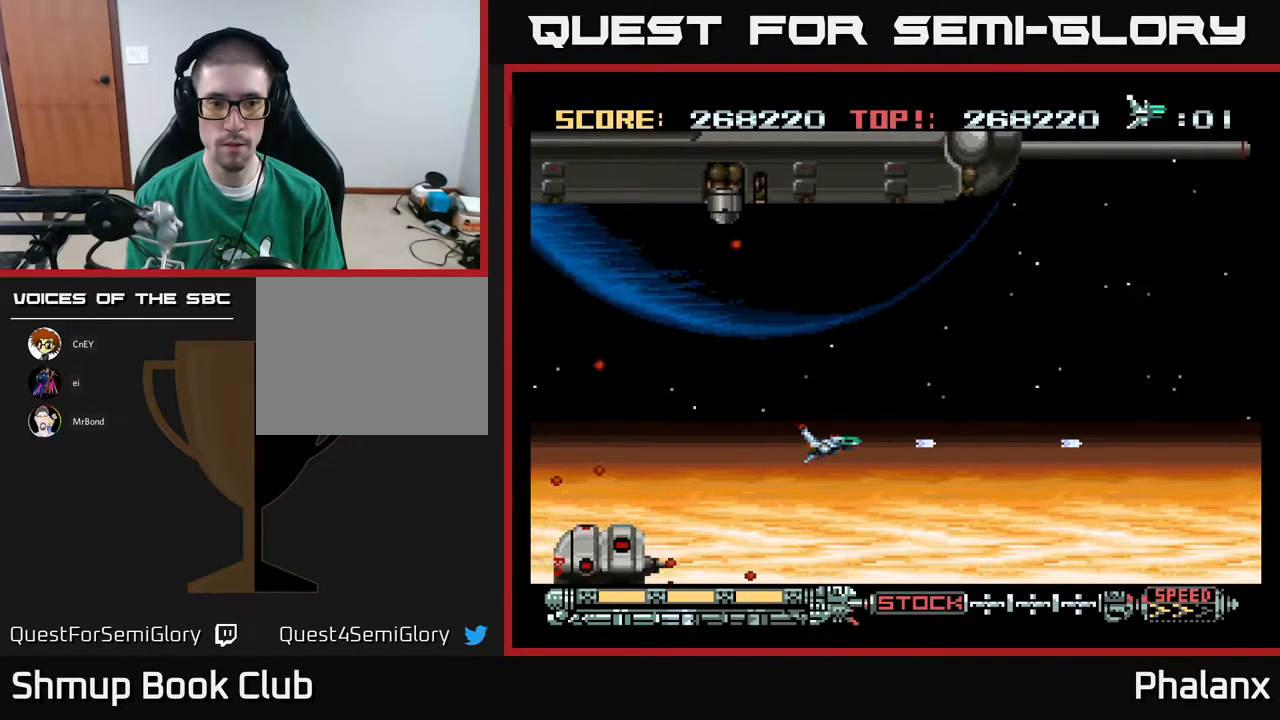
{"buttons": ["A"], "right_stick": "center", "events": [[67, "DPAD_RIGHT", "up"], [100, "DPAD_UP", "down"], [183, "DPAD_LEFT", "down"], [233, "DPAD_UP", "up"], [500, "DPAD_LEFT", "up"]]}
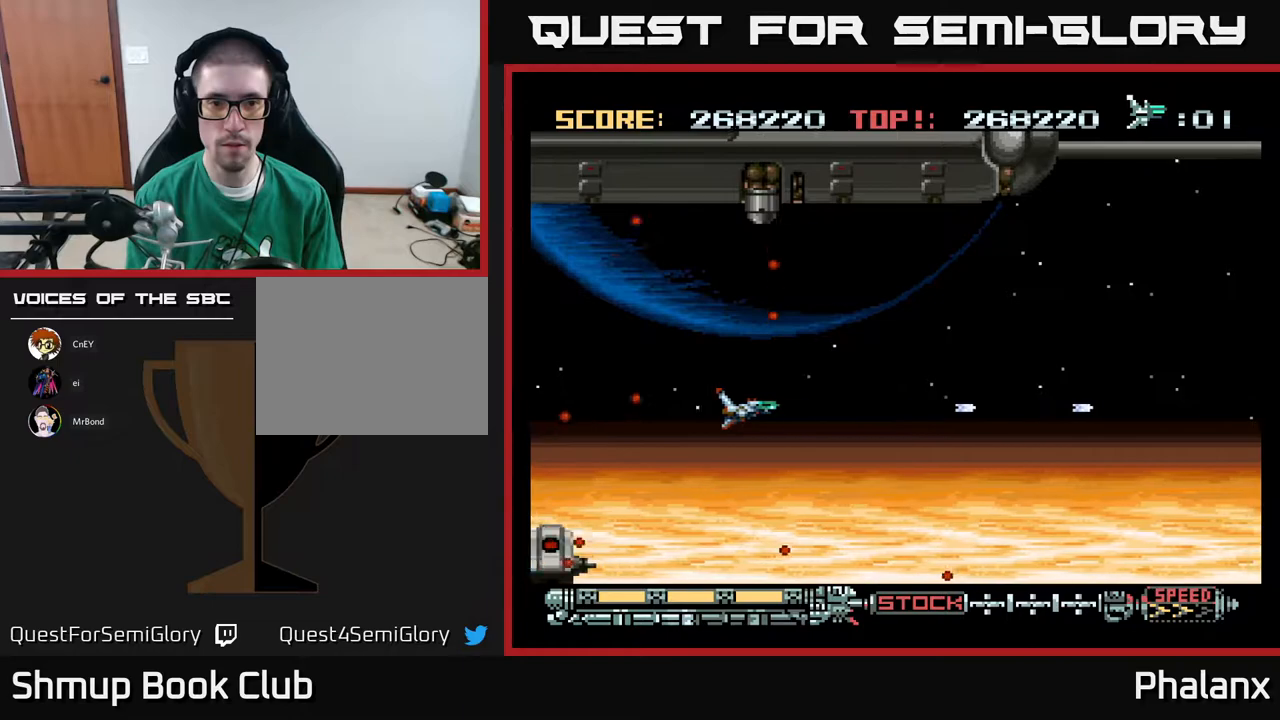
{"buttons": ["A", "DPAD_UP"], "right_stick": "center", "events": [[367, "DPAD_LEFT", "down"], [500, "DPAD_LEFT", "up"], [500, "DPAD_UP", "down"]]}
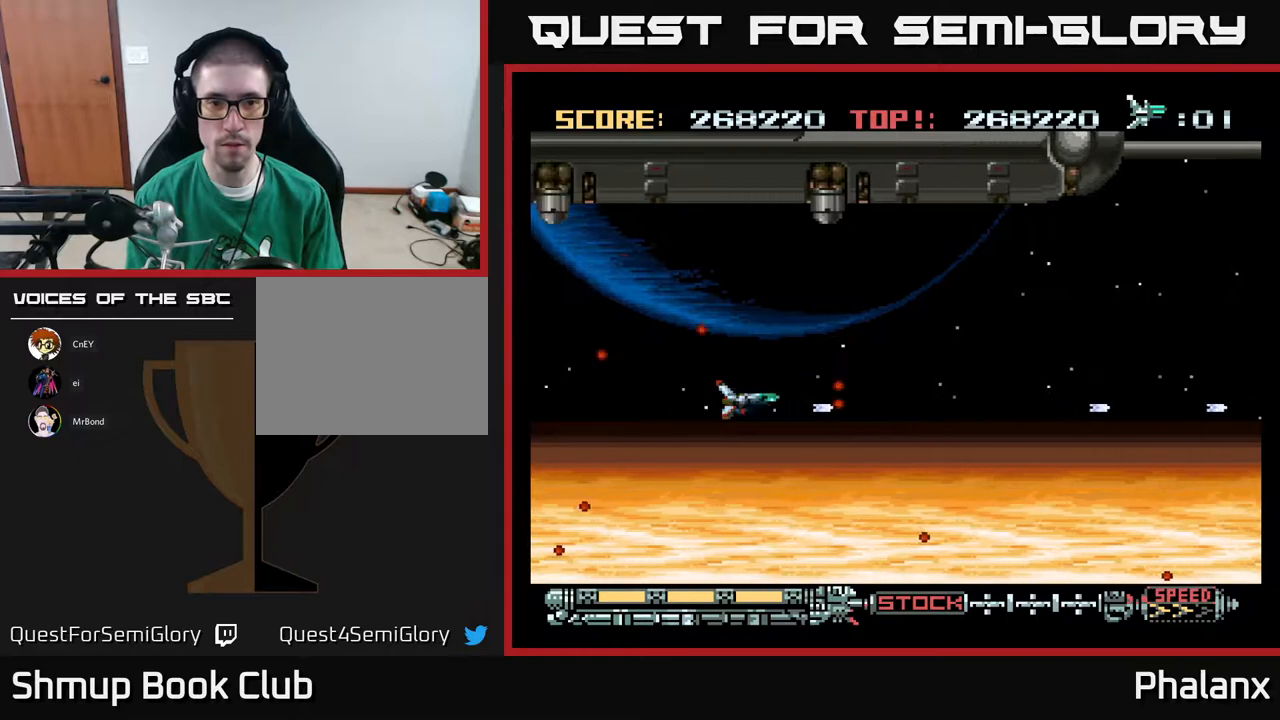
{"buttons": ["A"], "right_stick": "center", "events": [[167, "DPAD_UP", "up"]]}
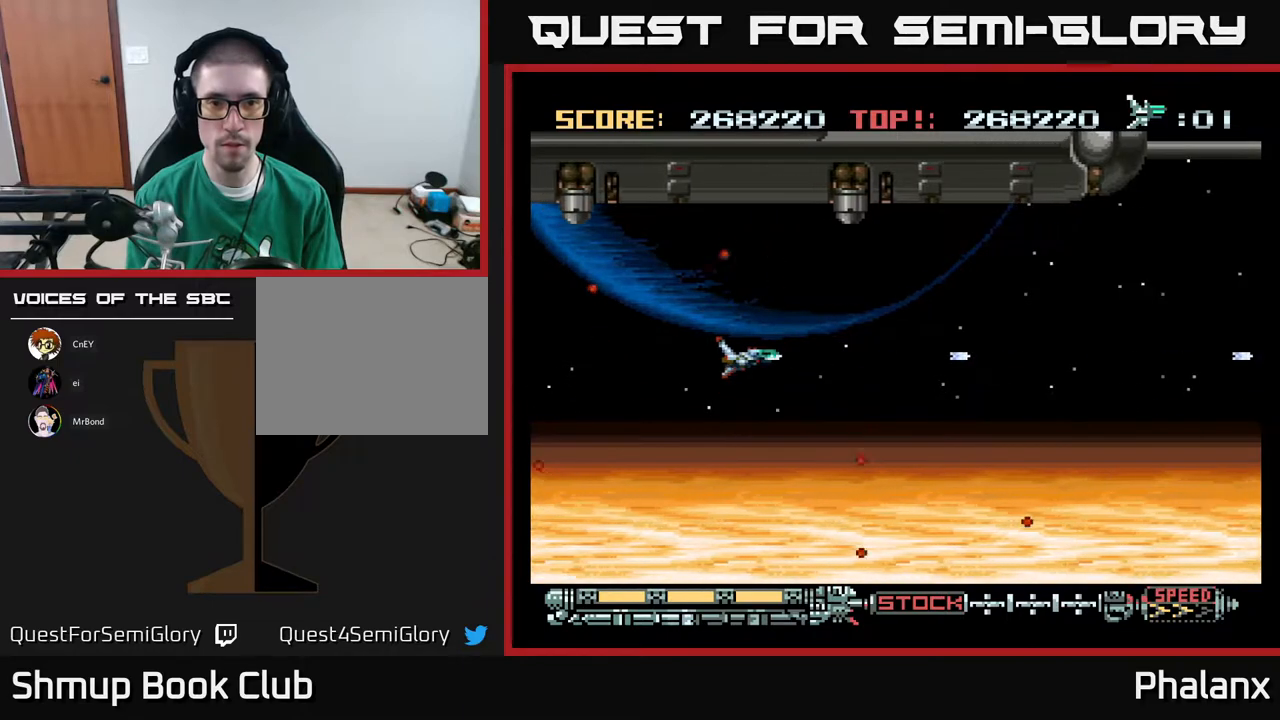
{"buttons": ["A", "DPAD_UP"], "right_stick": "center", "events": [[67, "DPAD_UP", "down"], [183, "DPAD_UP", "up"], [417, "DPAD_UP", "down"]]}